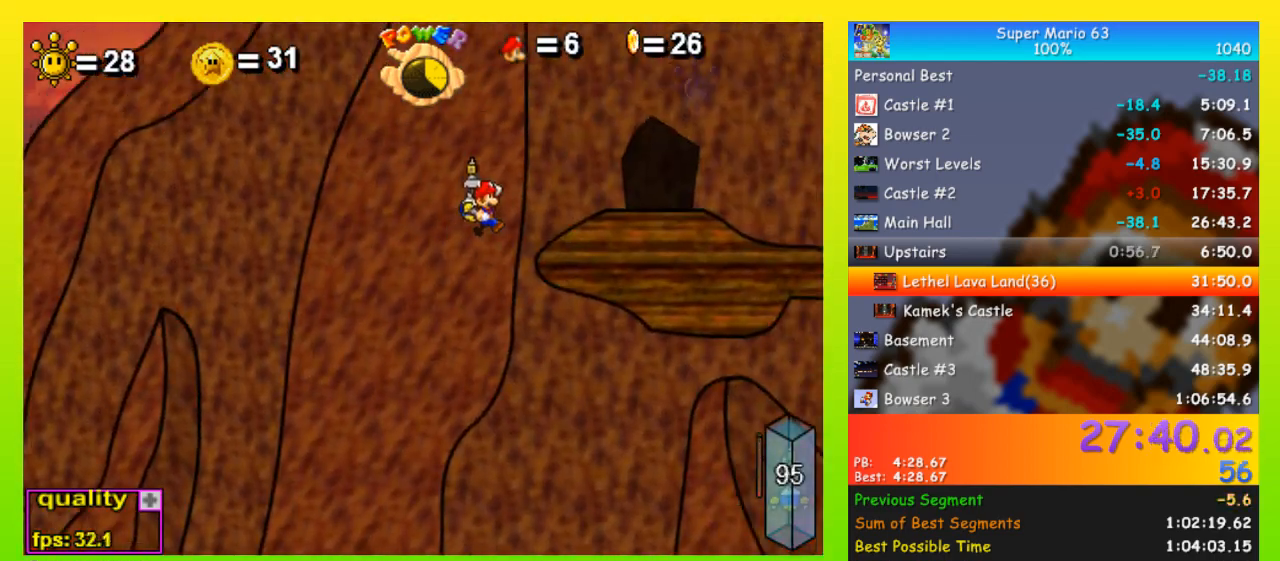
Gameplay with keyboard; each line is a JSON object with the keys held at the frame after it. "events" lists presses ("down") and releases ("up") of "down", "equals", "left", "minus", "p", "right", "semicolon", "shift", "space", "up", "x" and "z" between this image and that frame as [ms after this image, input, new state], when the widget could be followed in between. No other keys are recorded. Mouse input is not recorded.
{"keys": ["left"], "events": [[133, "right", "up"], [133, "up", "up"], [500, "left", "down"]]}
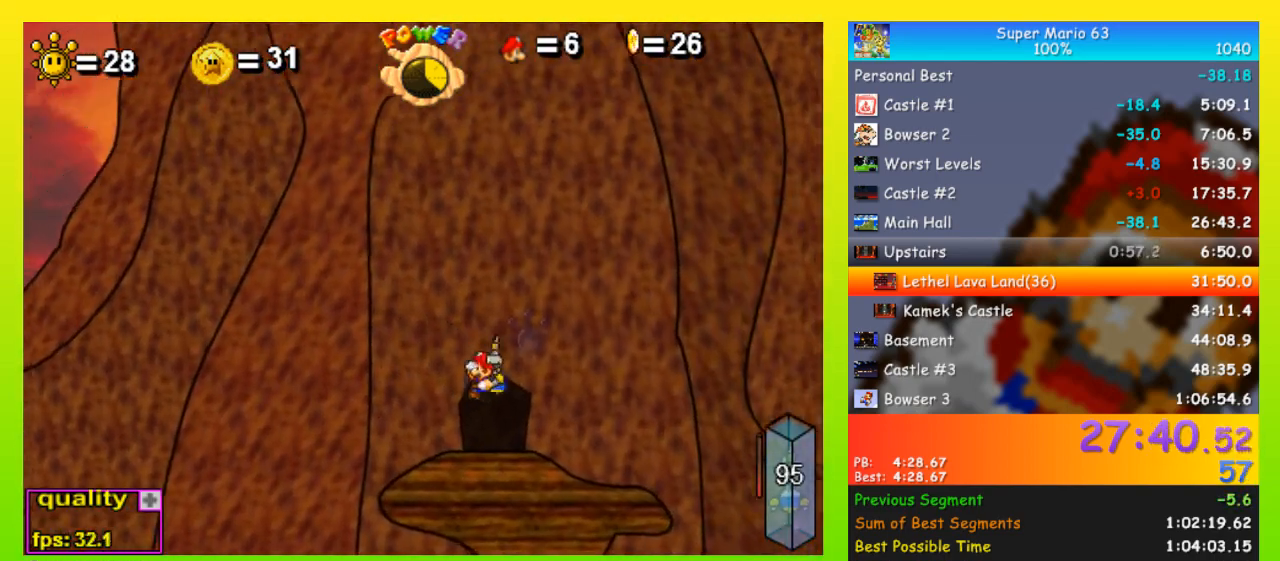
{"keys": [], "events": [[167, "left", "up"], [233, "up", "down"], [333, "up", "up"]]}
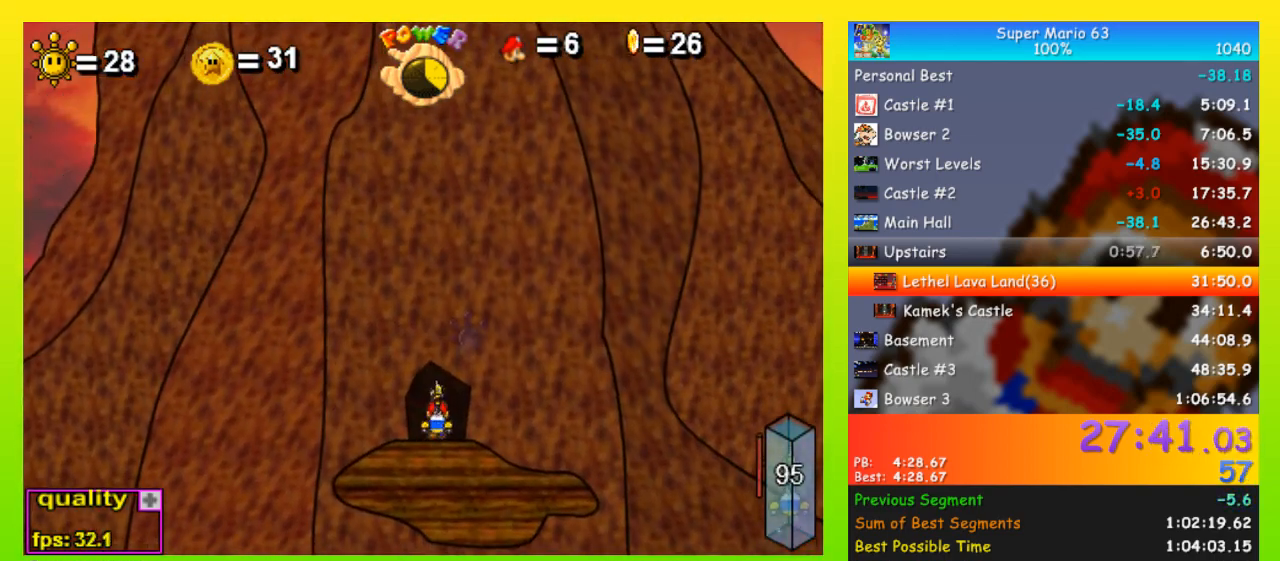
{"keys": [], "events": []}
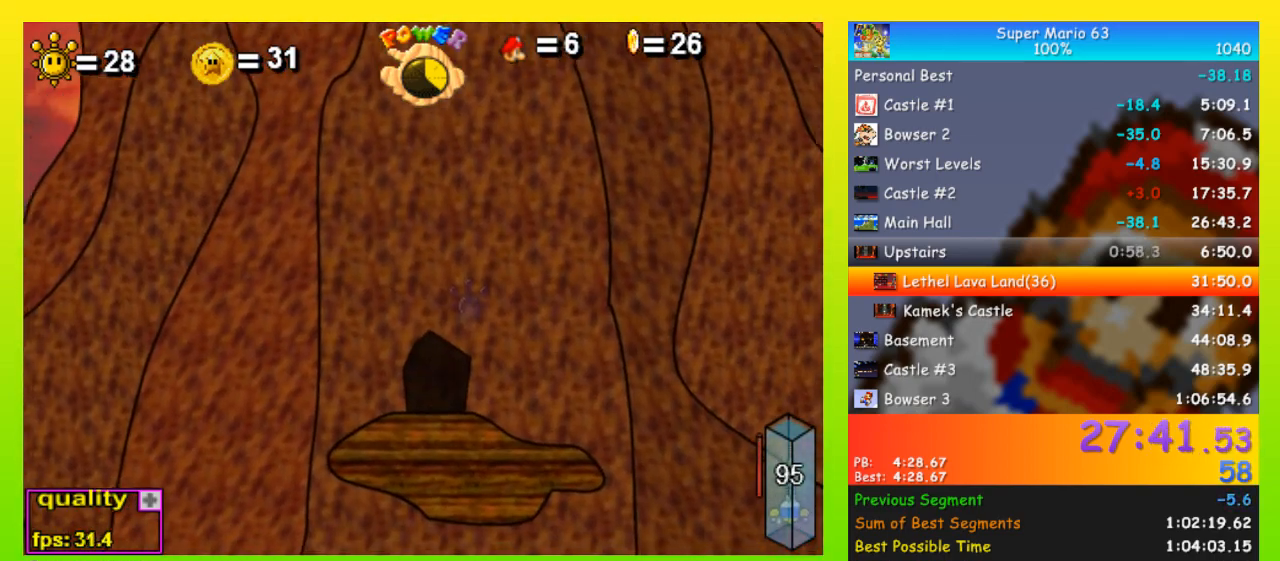
{"keys": ["left"], "events": [[367, "left", "down"]]}
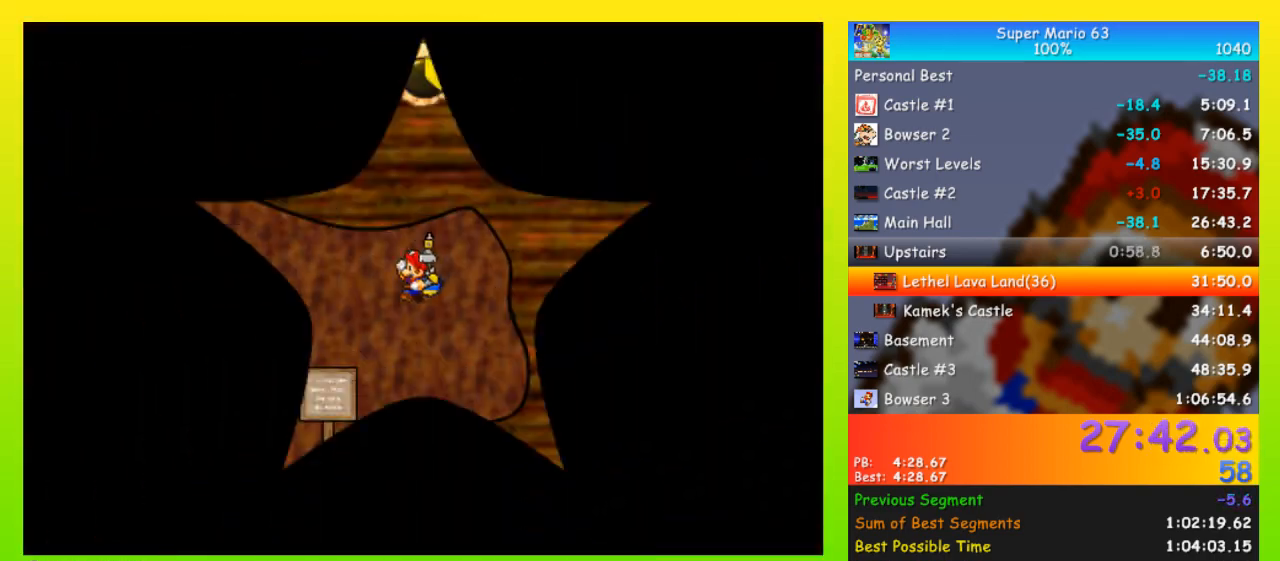
{"keys": ["space"], "events": [[100, "left", "up"], [167, "right", "down"], [333, "right", "up"], [467, "space", "down"]]}
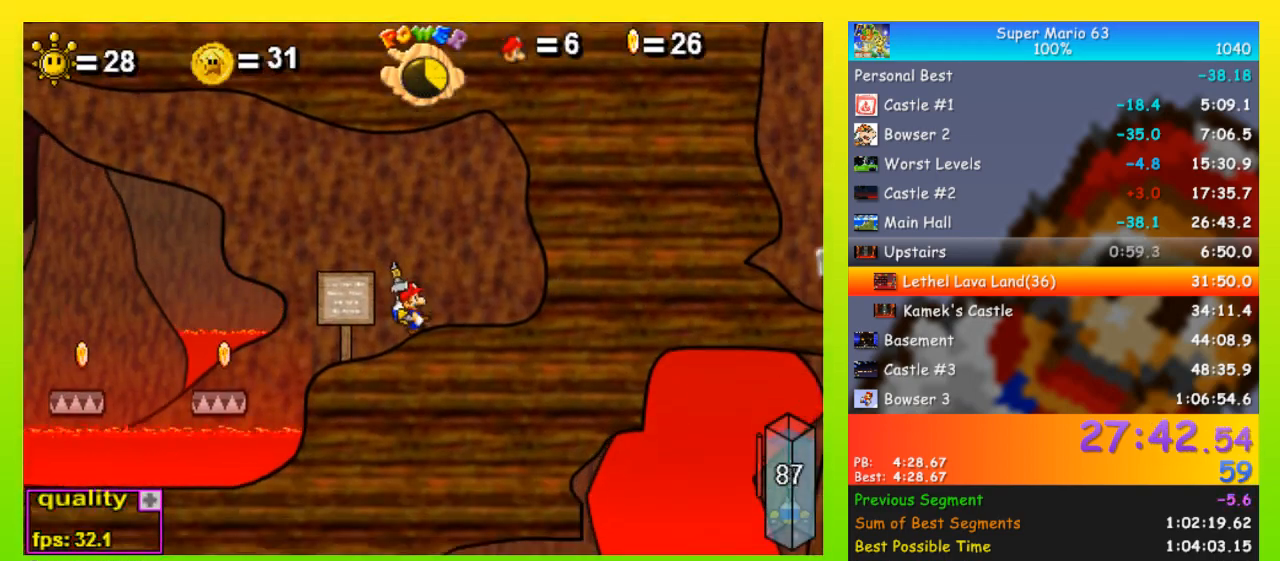
{"keys": ["left", "space", "up"], "events": [[400, "left", "down"], [400, "shift", "down"], [400, "up", "down"], [500, "shift", "up"]]}
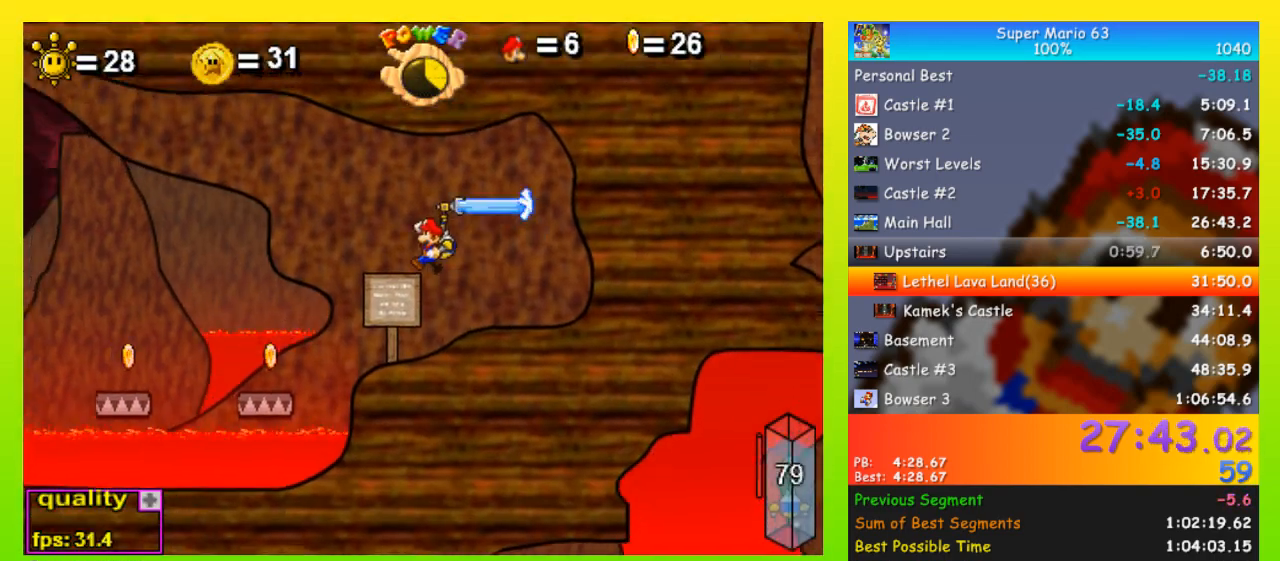
{"keys": ["left", "space", "up"], "events": []}
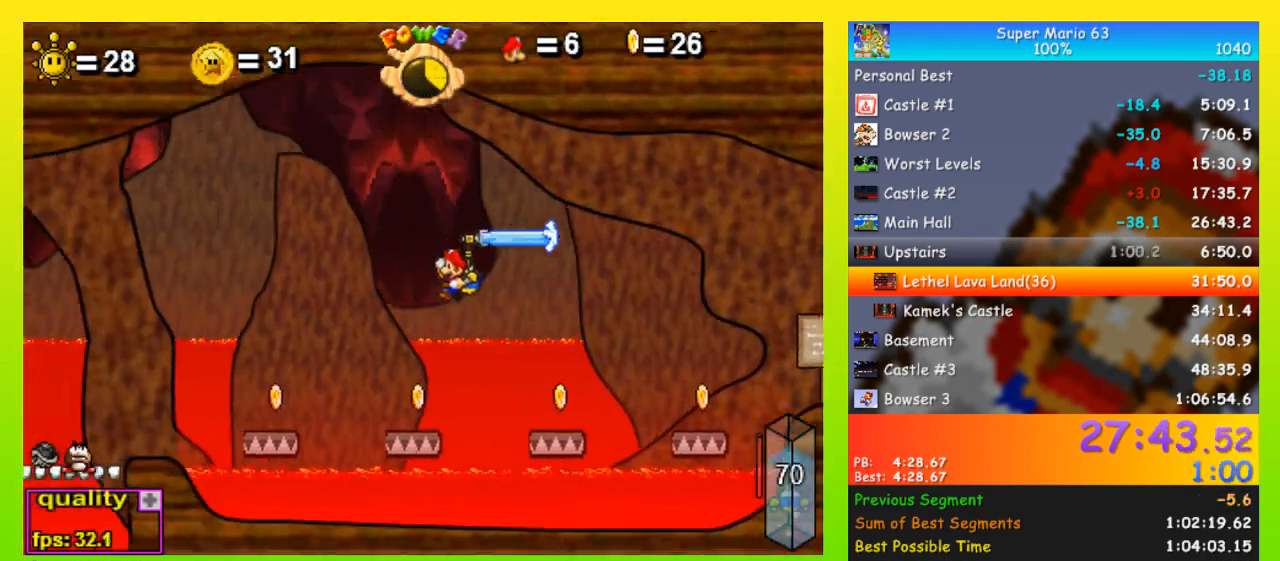
{"keys": [], "events": [[200, "x", "down"], [300, "x", "up"], [333, "space", "up"], [333, "up", "up"], [400, "left", "up"]]}
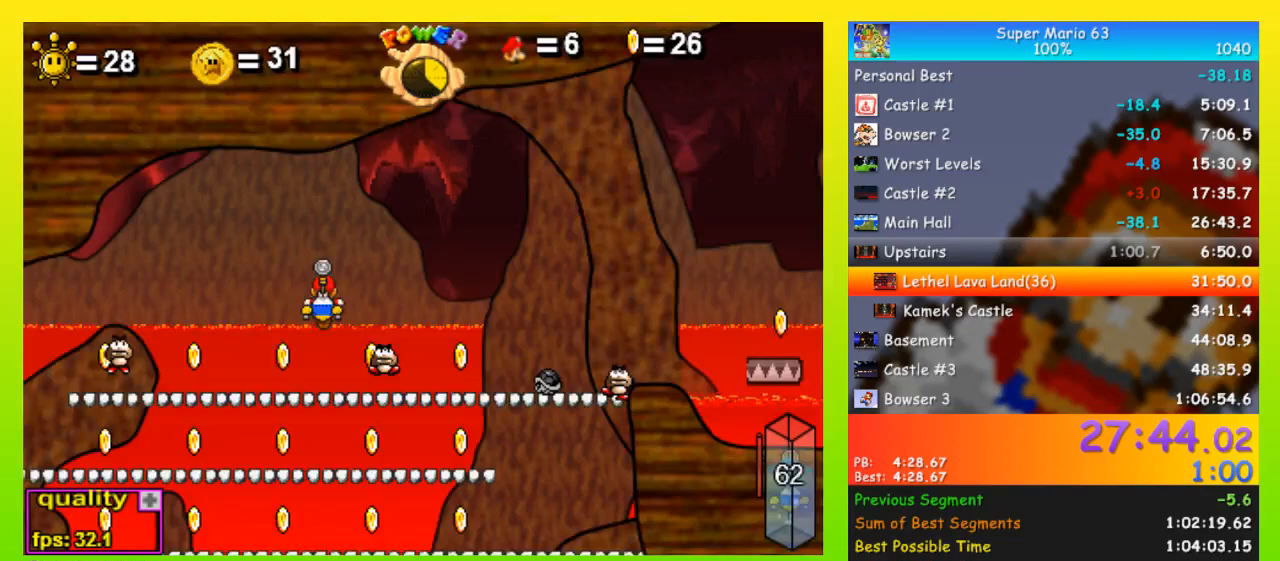
{"keys": ["left"], "events": [[33, "right", "down"], [200, "right", "up"], [500, "left", "down"]]}
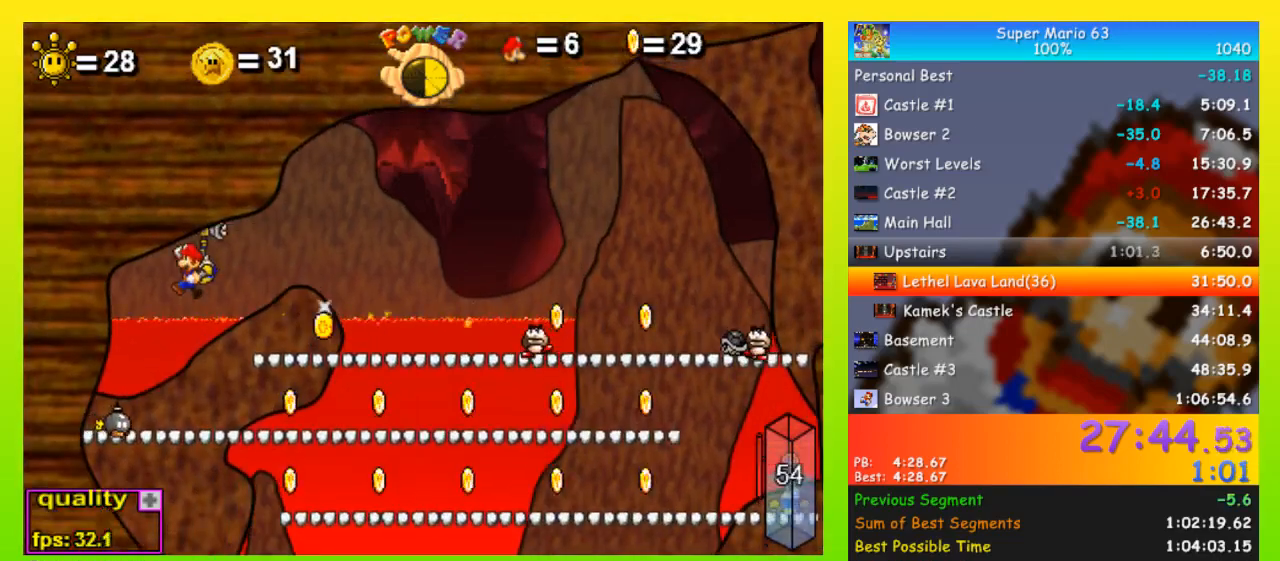
{"keys": ["right", "space"], "events": [[33, "left", "up"], [33, "right", "down"], [400, "space", "down"]]}
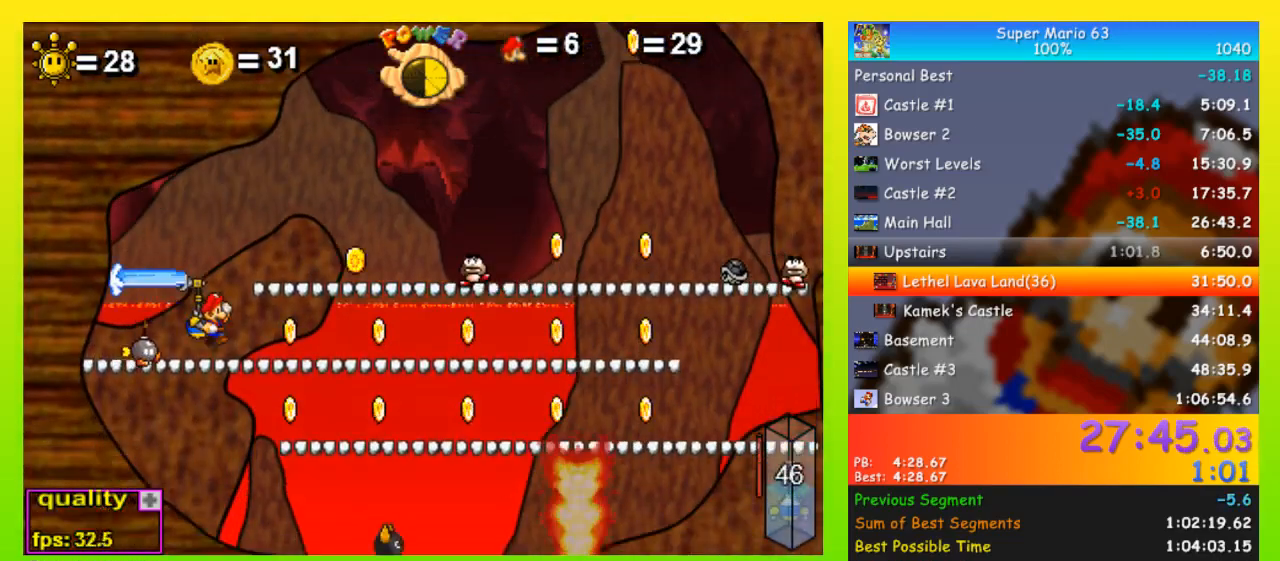
{"keys": ["right"], "events": [[467, "space", "up"]]}
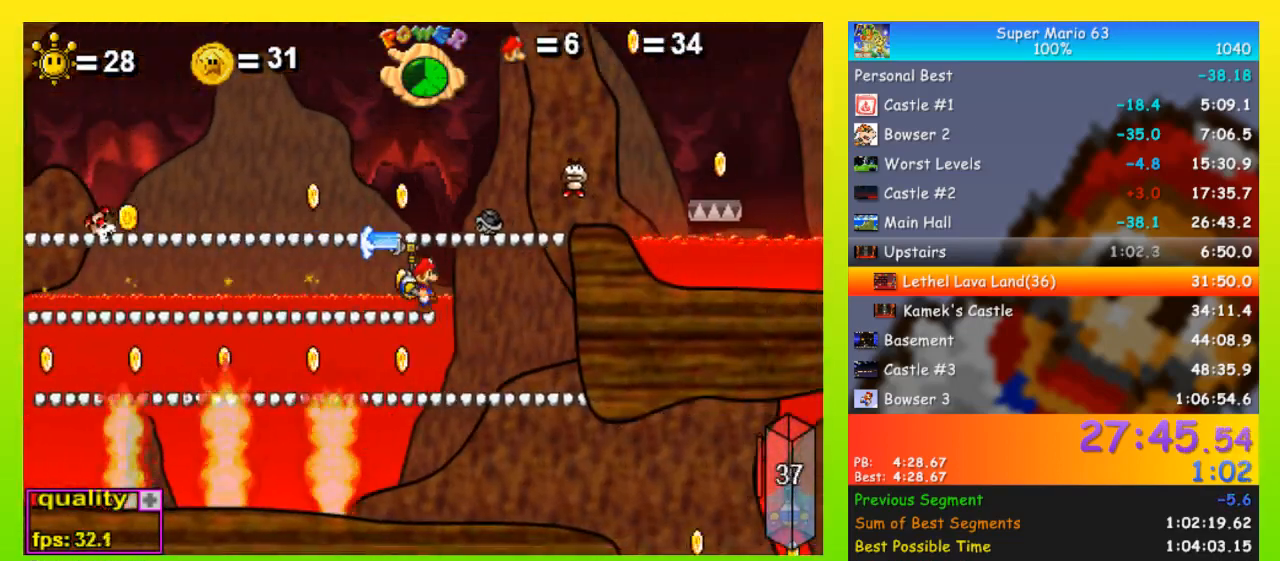
{"keys": [], "events": [[33, "left", "down"], [67, "right", "up"], [367, "left", "up"]]}
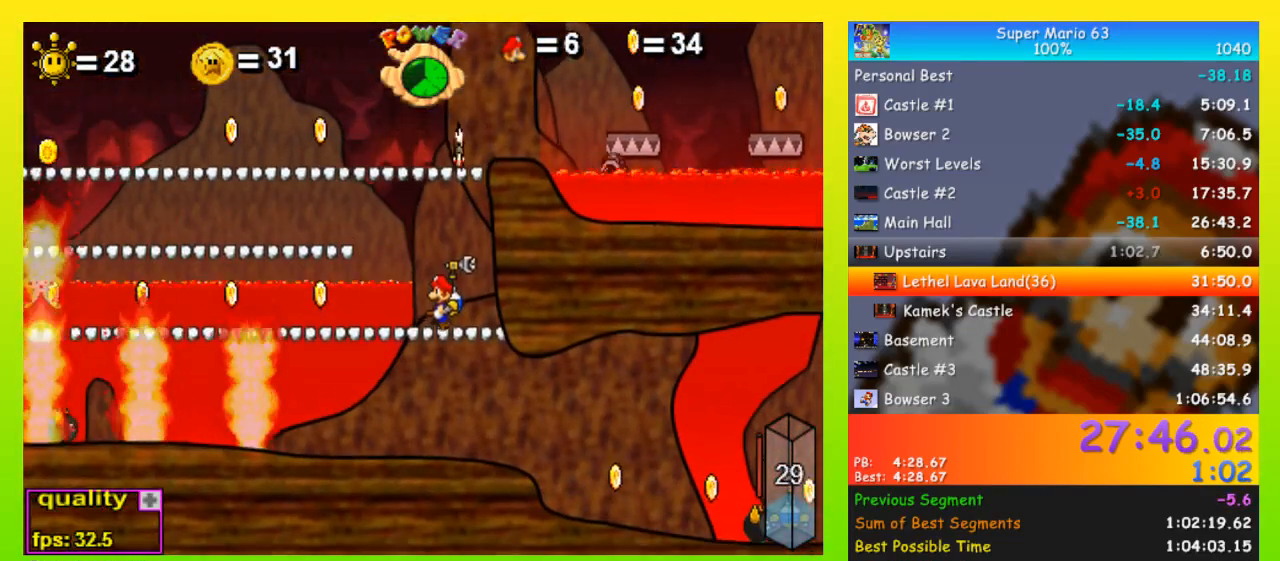
{"keys": [], "events": []}
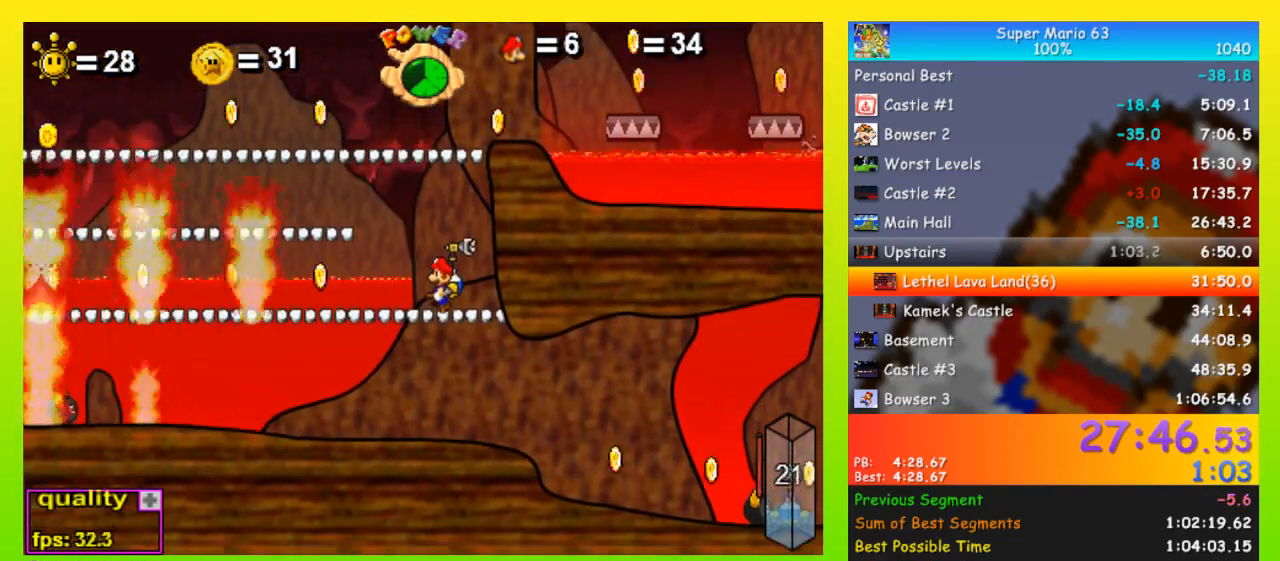
{"keys": [], "events": []}
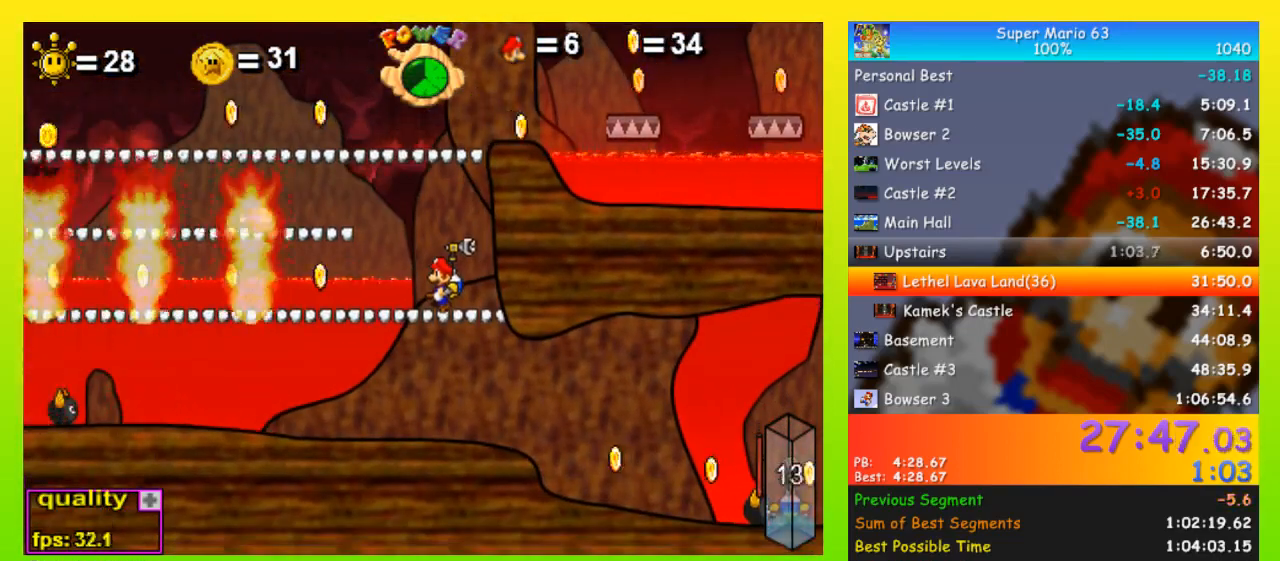
{"keys": [], "events": []}
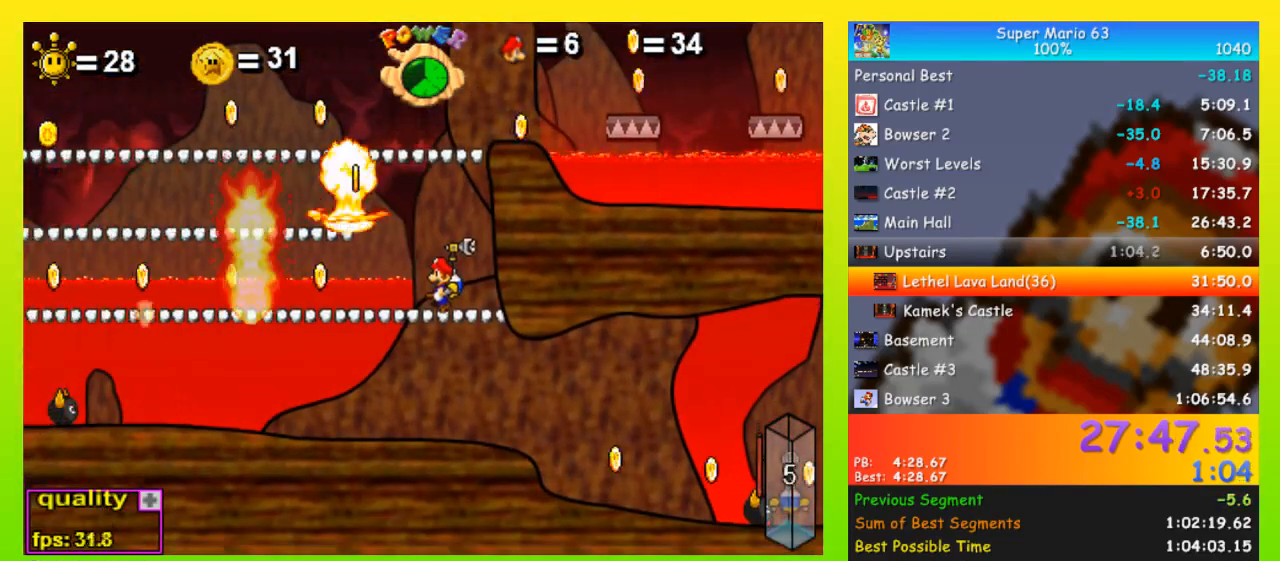
{"keys": ["left"], "events": [[133, "x", "down"], [233, "x", "up"], [500, "left", "down"]]}
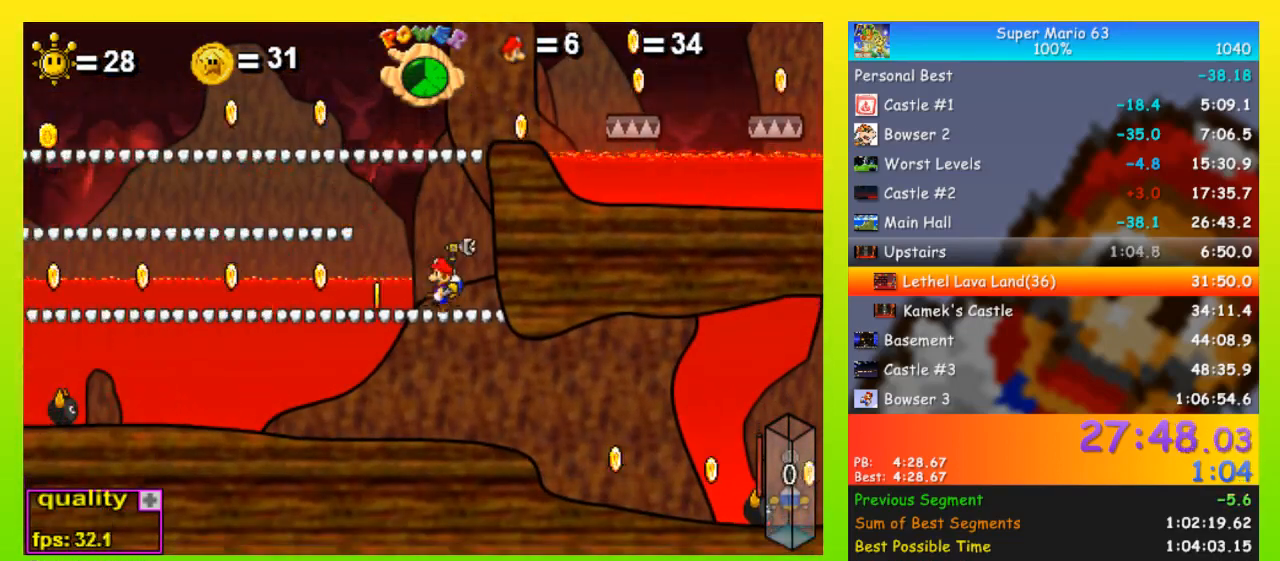
{"keys": ["left"], "events": [[33, "left", "up"], [100, "left", "down"]]}
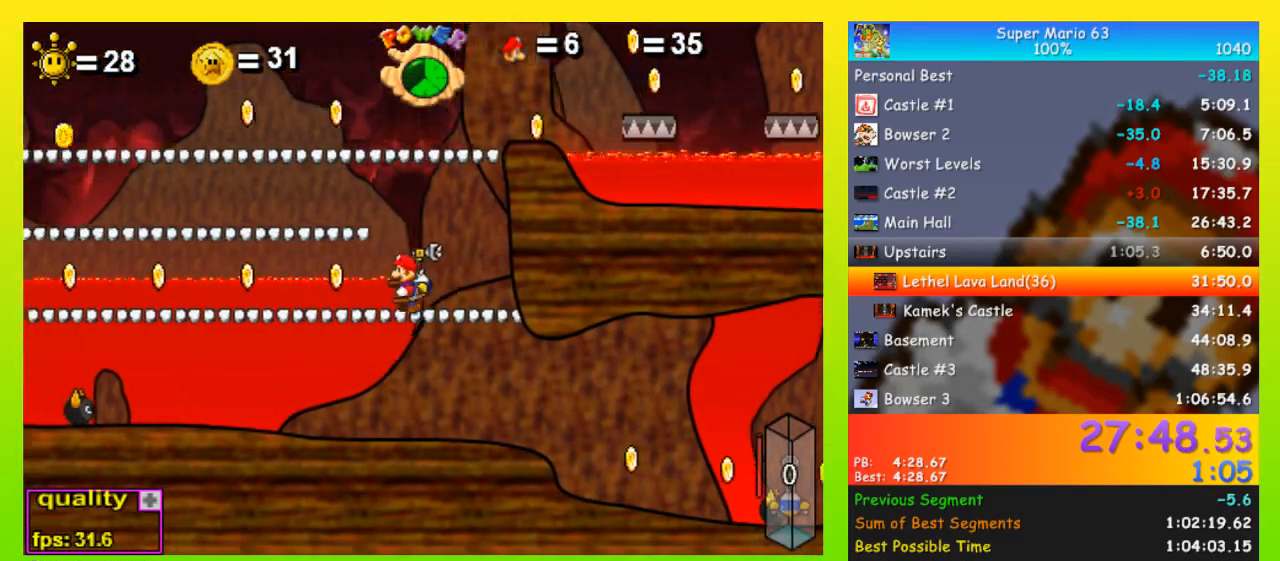
{"keys": ["left"], "events": []}
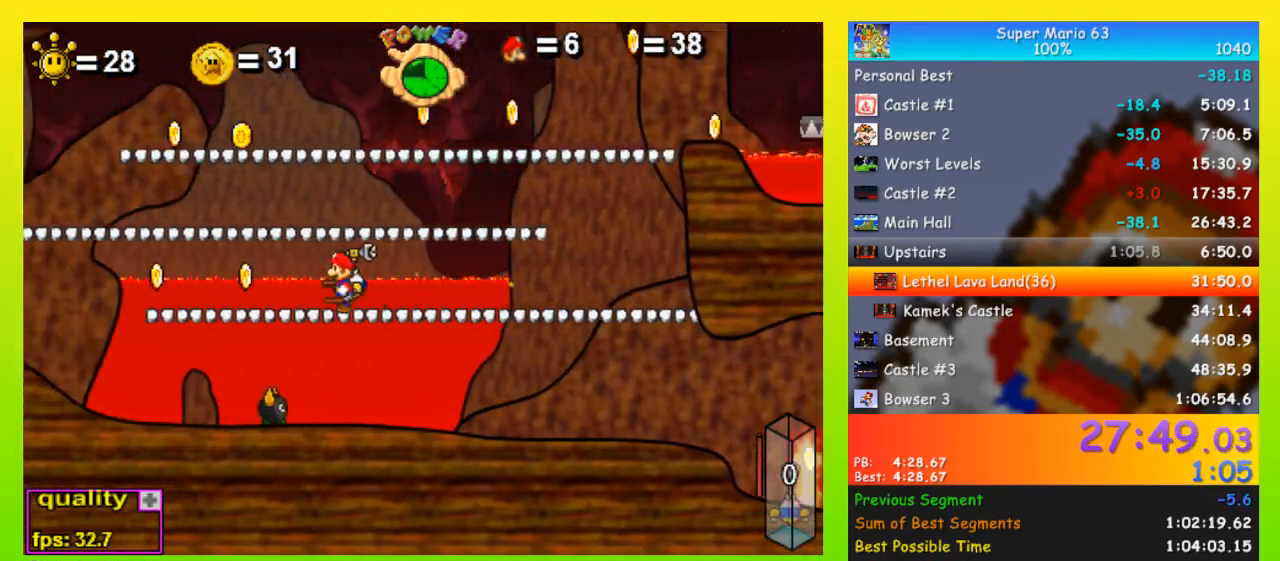
{"keys": ["right"], "events": [[467, "left", "up"], [500, "right", "down"]]}
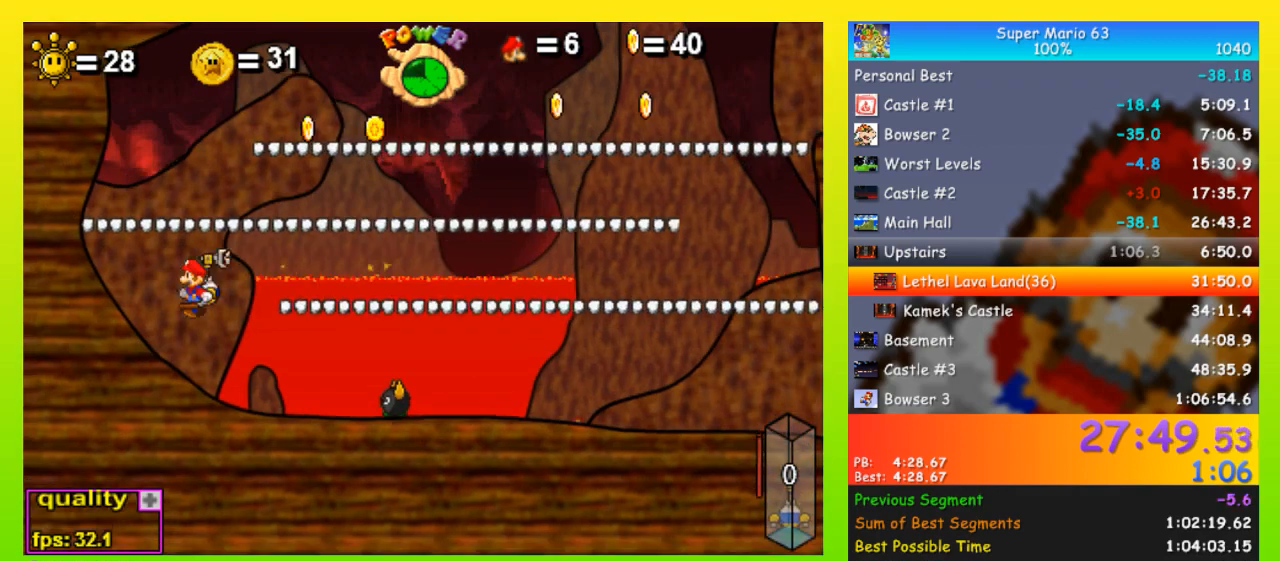
{"keys": ["right"], "events": []}
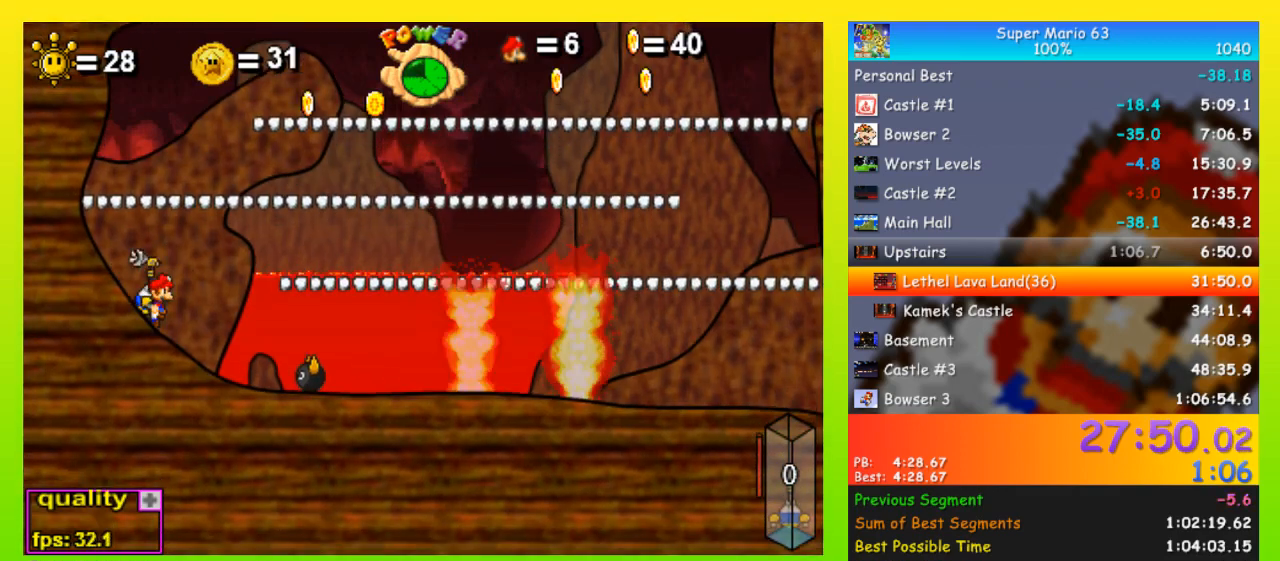
{"keys": [], "events": [[300, "right", "up"], [300, "x", "down"], [433, "x", "up"]]}
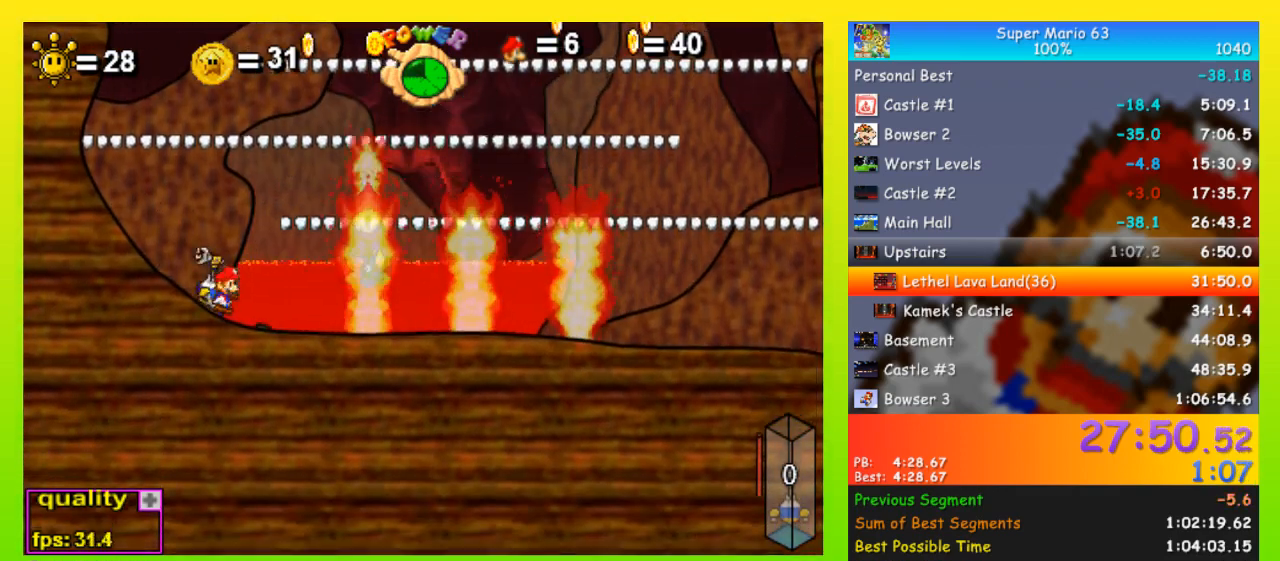
{"keys": ["shift"], "events": [[467, "shift", "down"]]}
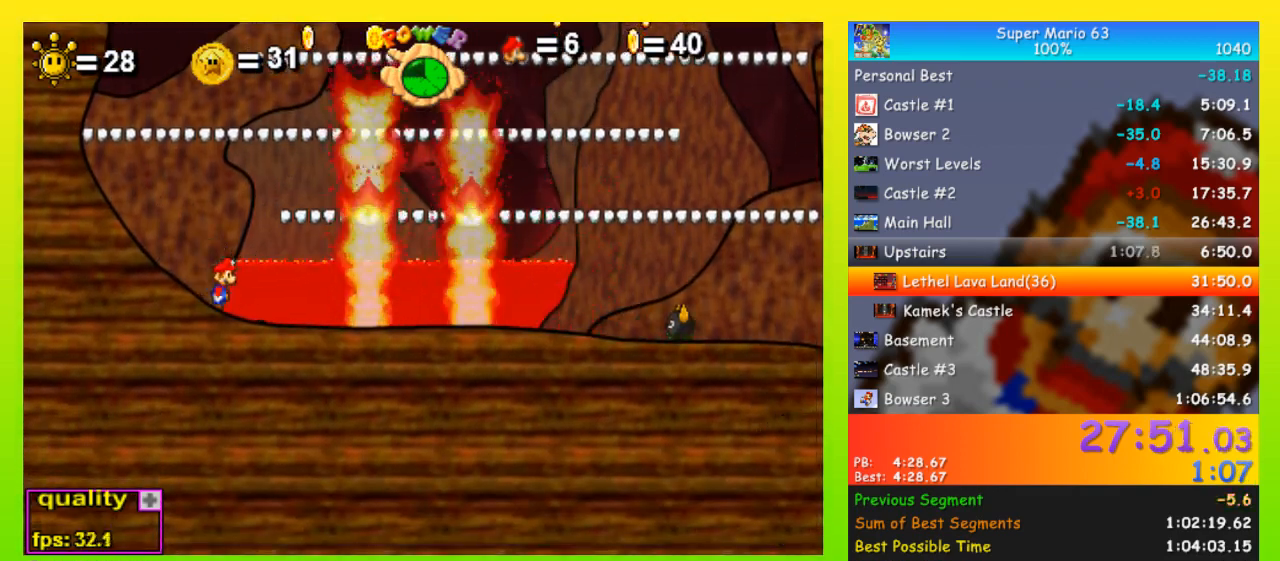
{"keys": [], "events": [[33, "shift", "up"]]}
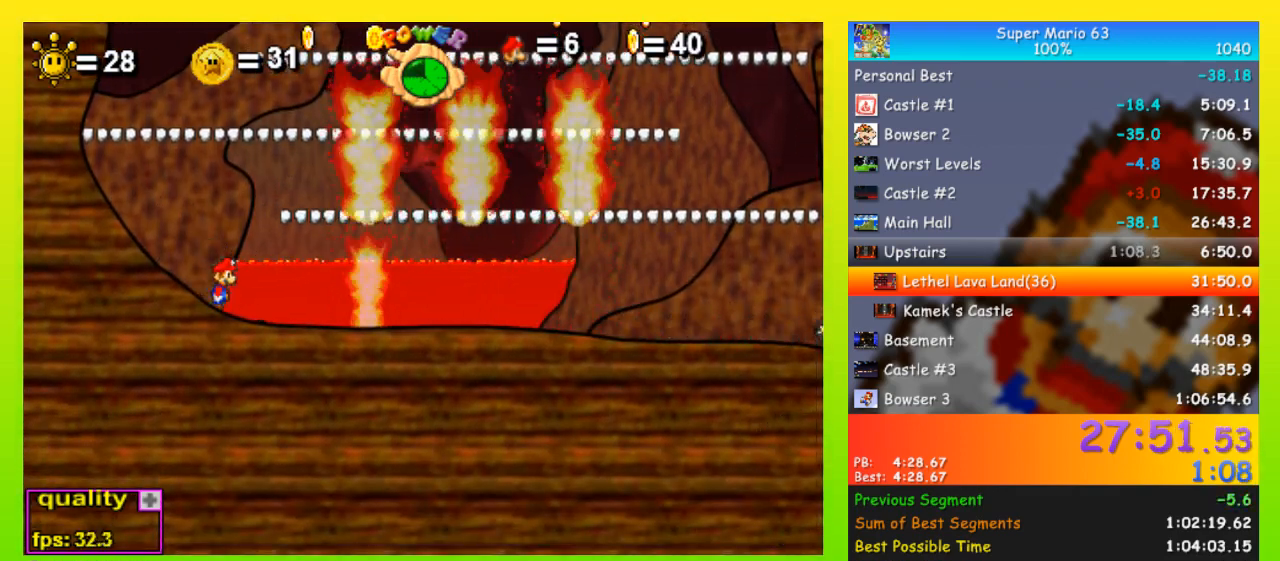
{"keys": ["right"], "events": [[100, "right", "down"], [167, "right", "up"], [200, "right", "down"]]}
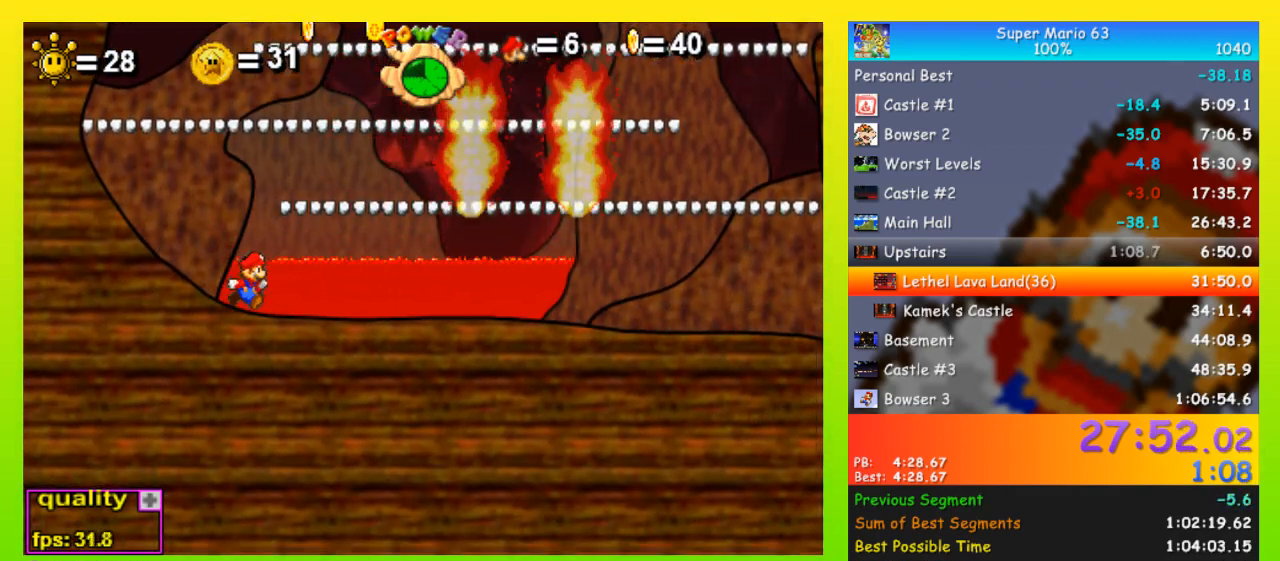
{"keys": ["right"], "events": []}
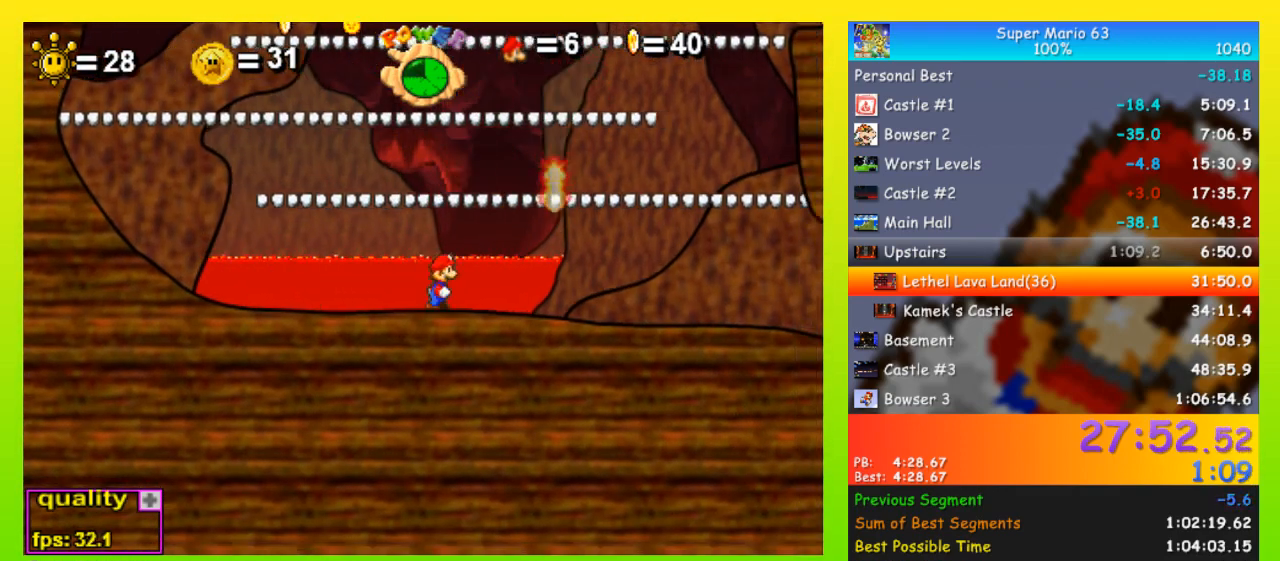
{"keys": ["right"], "events": []}
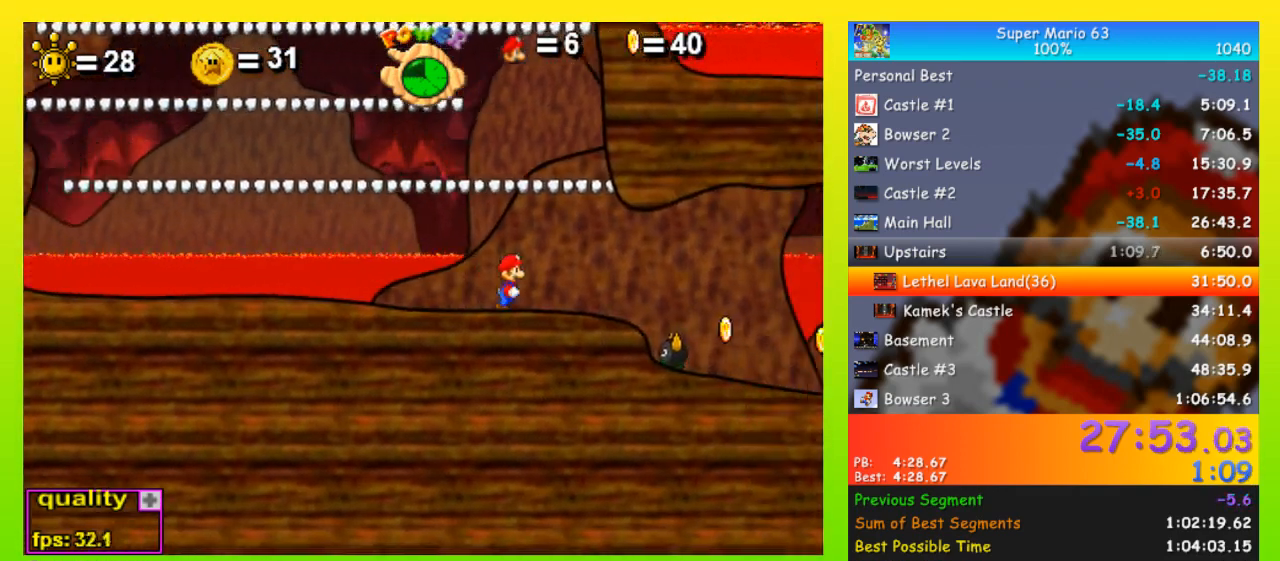
{"keys": ["right", "up"], "events": [[167, "up", "down"]]}
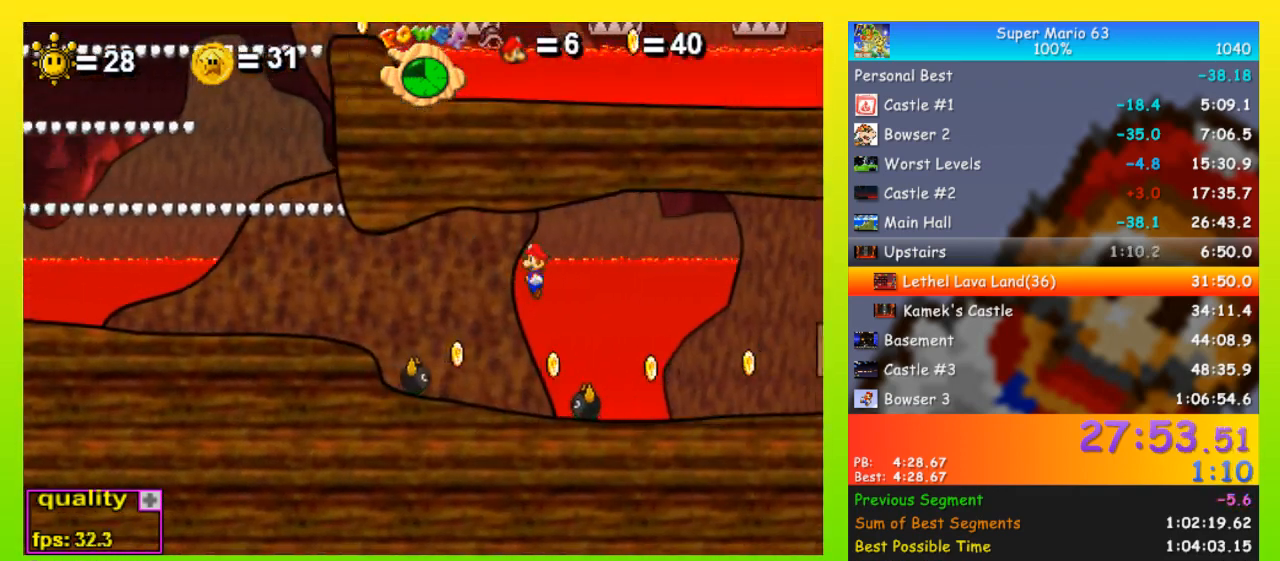
{"keys": ["right"], "events": [[33, "x", "down"], [133, "x", "up"], [267, "up", "up"]]}
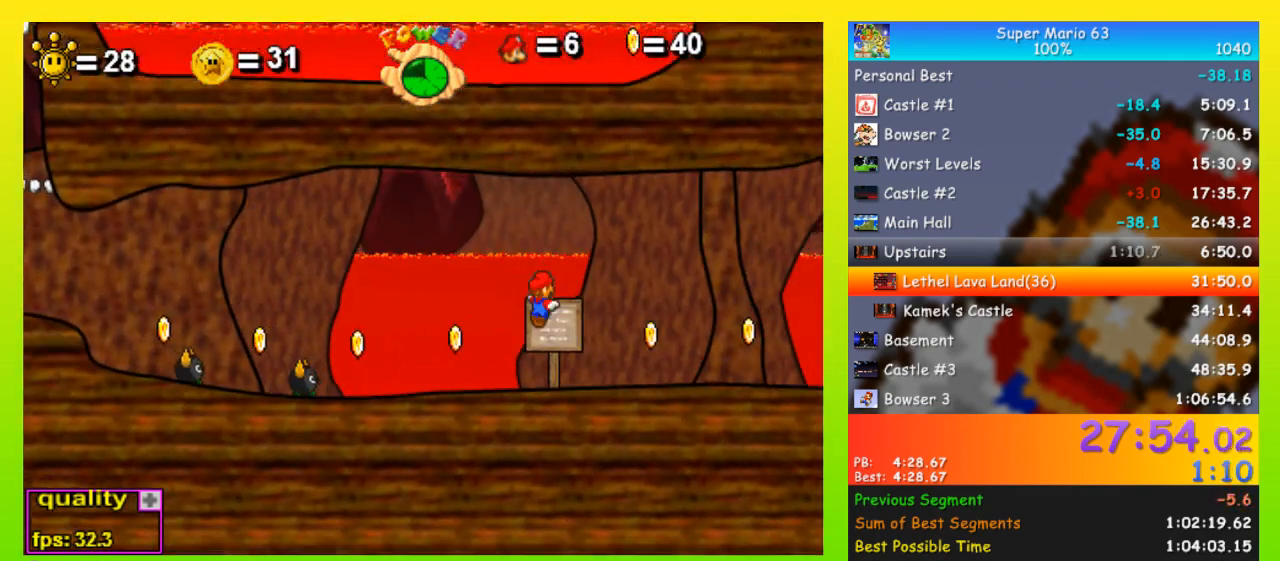
{"keys": ["right", "up"], "events": [[233, "up", "down"]]}
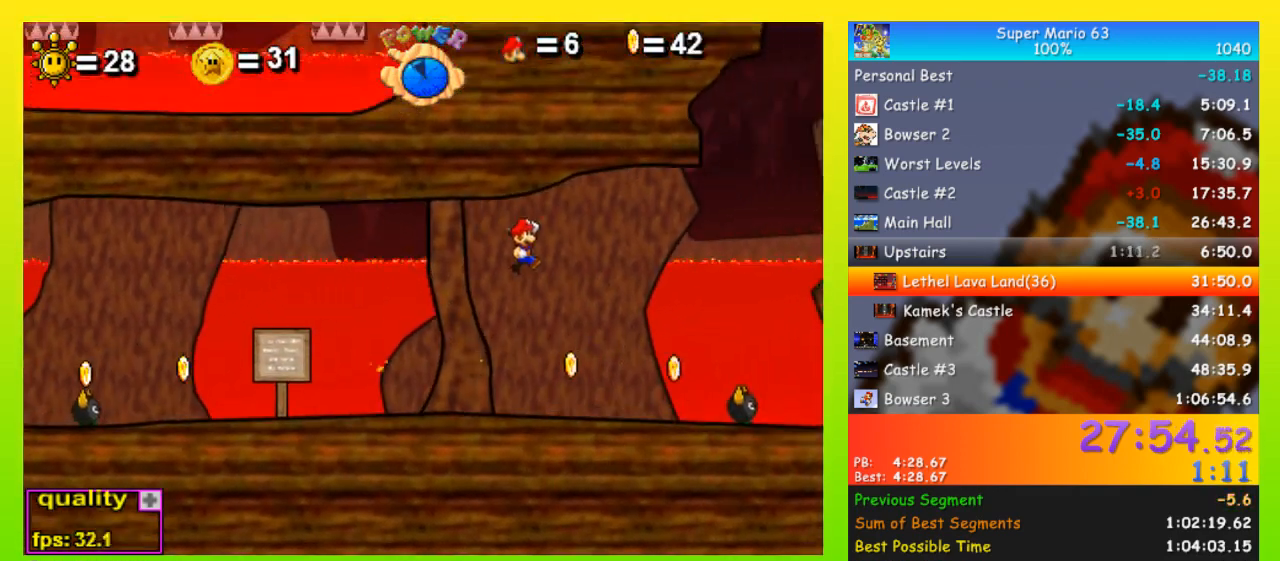
{"keys": ["right"], "events": [[333, "up", "up"]]}
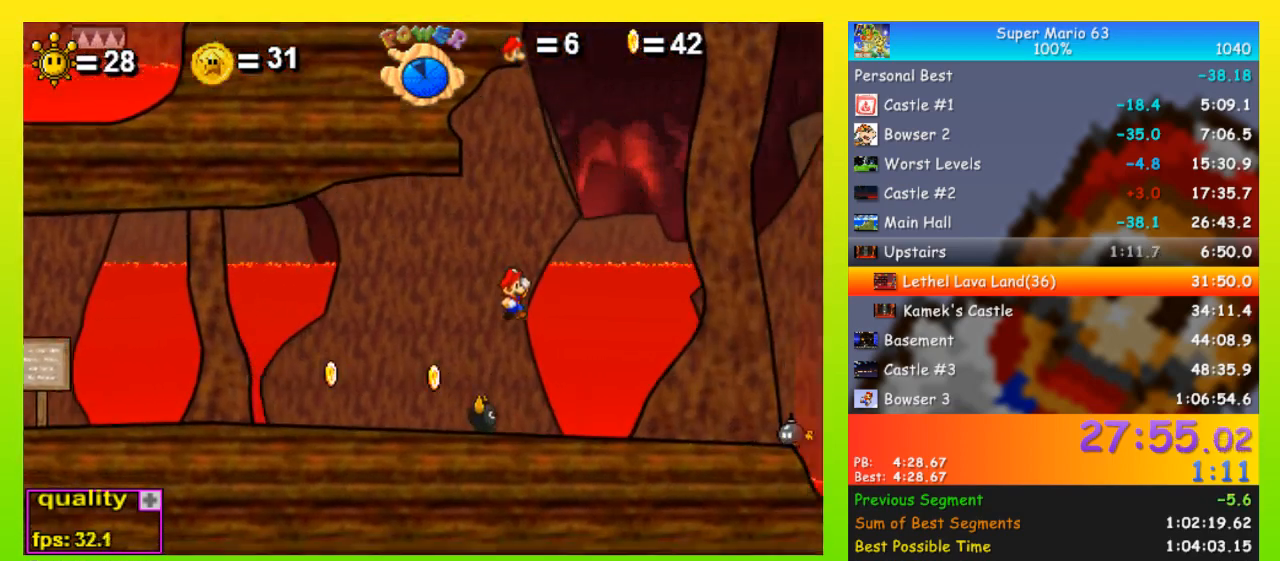
{"keys": ["right", "up"], "events": [[433, "up", "down"]]}